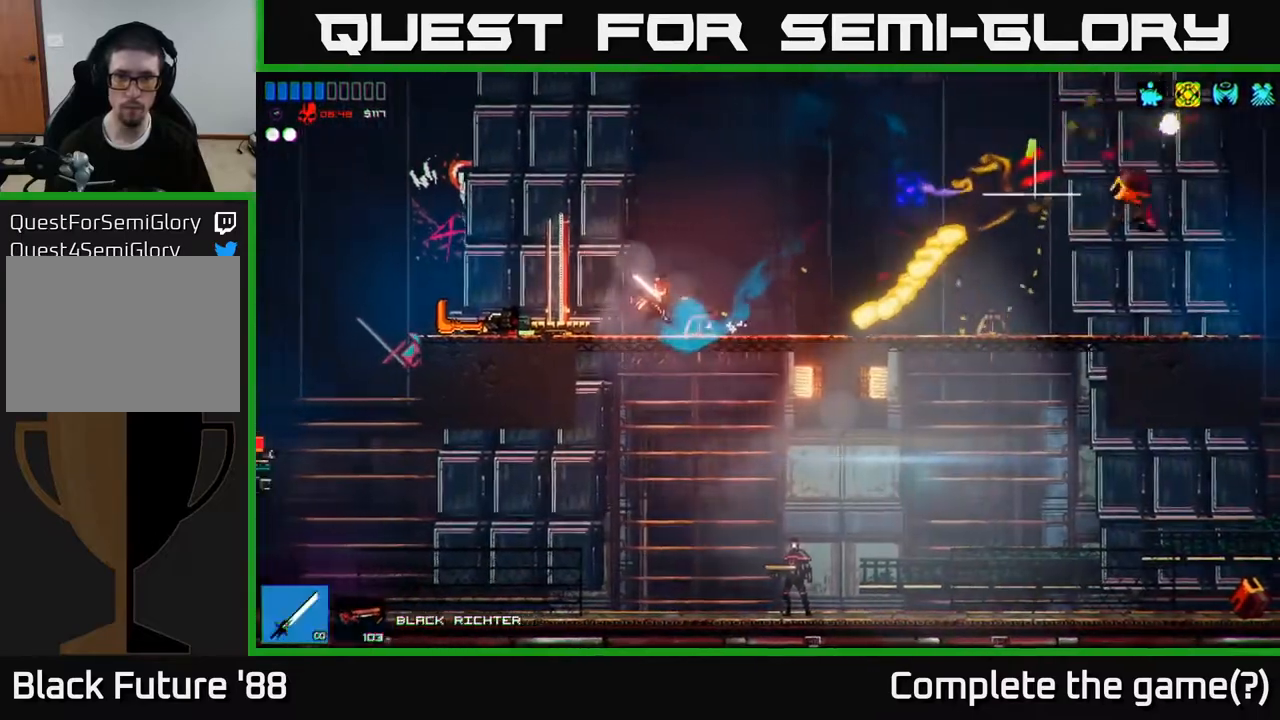
Gameplay with a controller (Xbox layout); each line is a JSON object with the inputs held at the frame after it. "events" lists button and stick changes between this image and that frame as [ms after this image, input, new state], when the widget could be followed in between.
{"buttons": [], "left_stick": "right", "right_stick": "center", "events": [[267, "right_stick", "center"], [433, "Y", "down"], [483, "left_stick", "right"], [500, "Y", "up"]]}
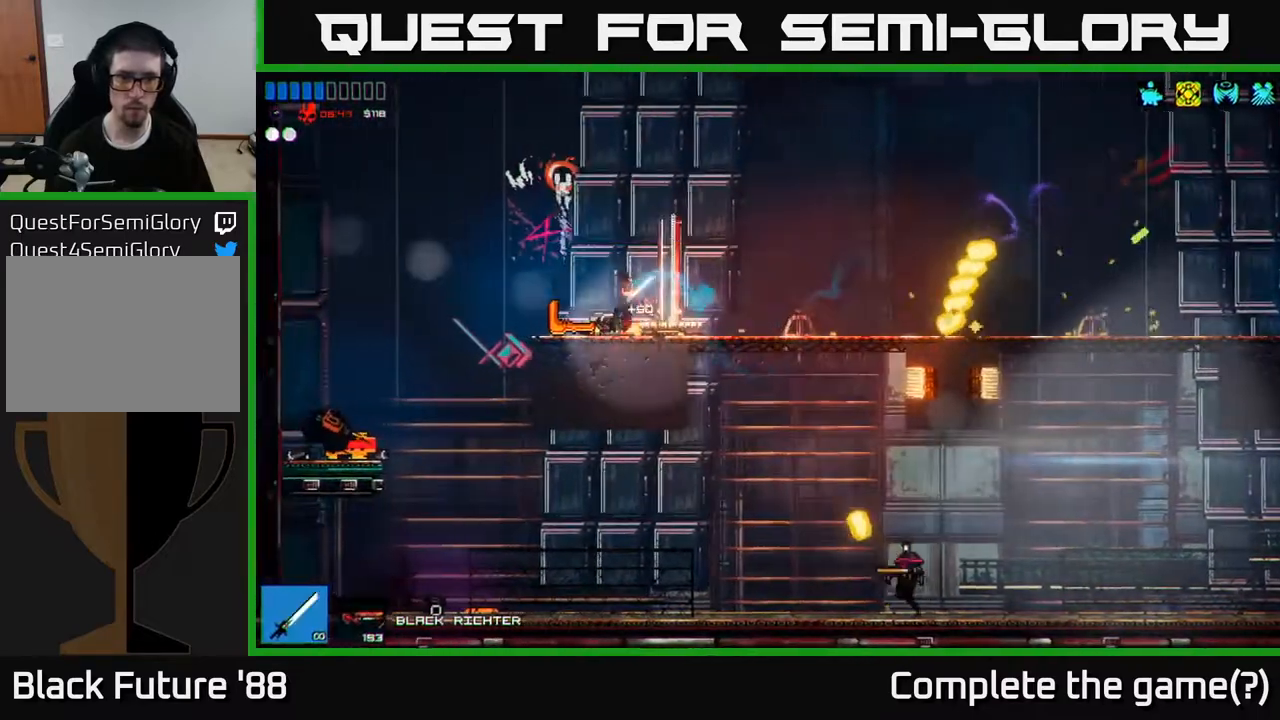
{"buttons": ["A"], "left_stick": "right", "right_stick": "down", "events": [[333, "right_stick", "down"], [483, "A", "down"]]}
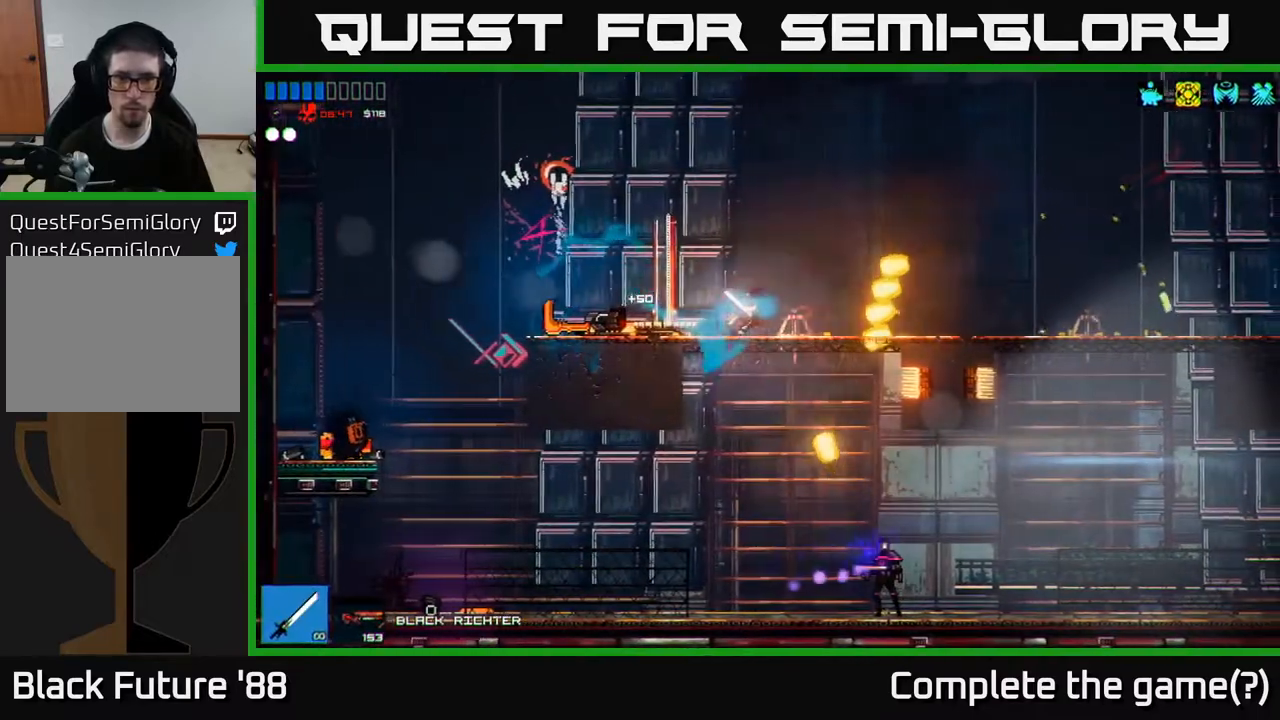
{"buttons": [], "left_stick": "right", "right_stick": "down", "events": [[100, "R2", "down"], [150, "A", "up"], [217, "R2", "up"]]}
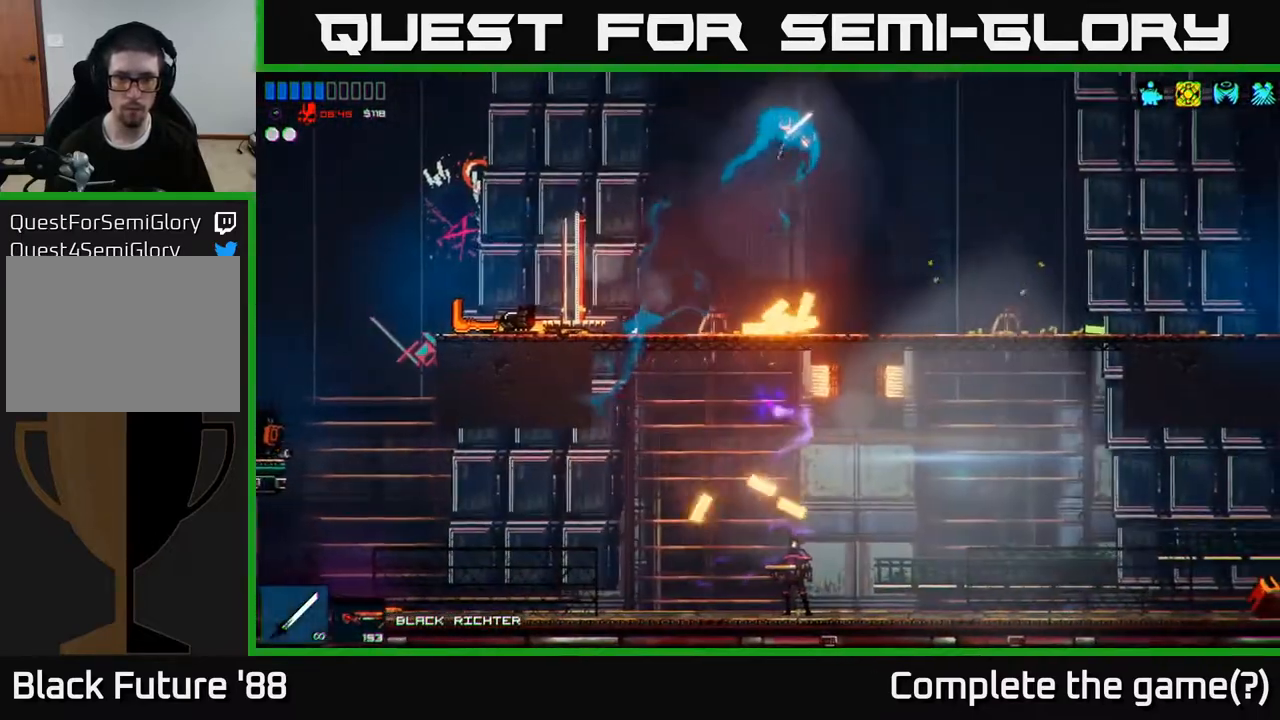
{"buttons": [], "left_stick": "left", "right_stick": "center", "events": [[167, "left_stick", "left"], [450, "right_stick", "center"]]}
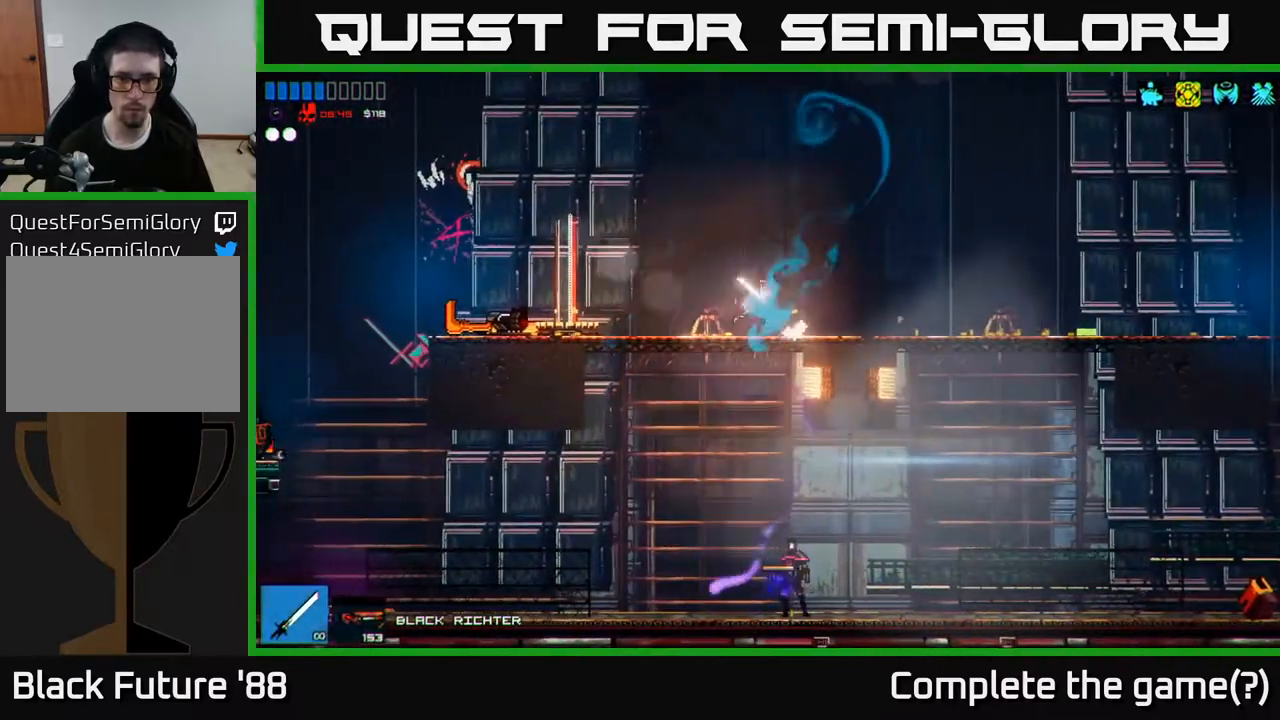
{"buttons": ["R2"], "left_stick": "left", "right_stick": "down-right", "events": [[33, "left_stick", "down"], [83, "A", "down"], [150, "A", "up"], [283, "left_stick", "center"], [317, "right_stick", "down-right"], [417, "R2", "down"], [433, "left_stick", "left"]]}
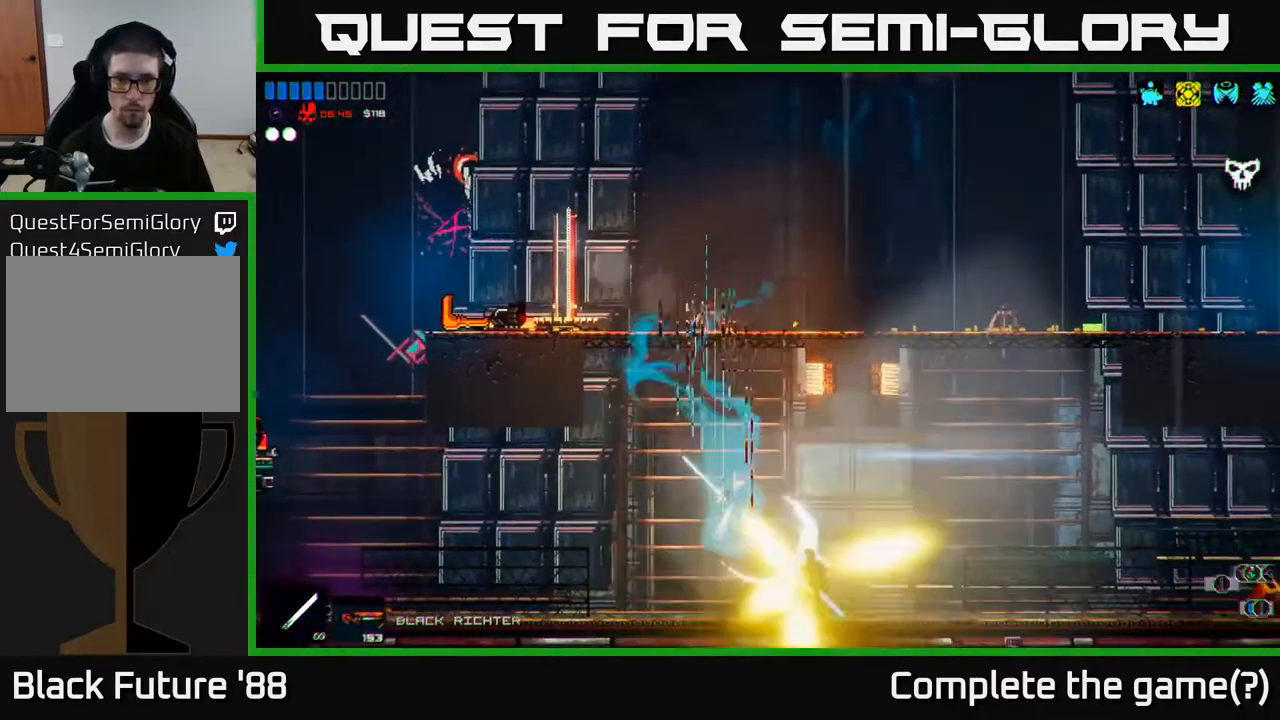
{"buttons": ["Y"], "left_stick": "right", "right_stick": "center", "events": [[67, "R2", "up"], [167, "left_stick", "center"], [183, "right_stick", "right"], [267, "left_stick", "right"], [400, "right_stick", "center"], [500, "Y", "down"]]}
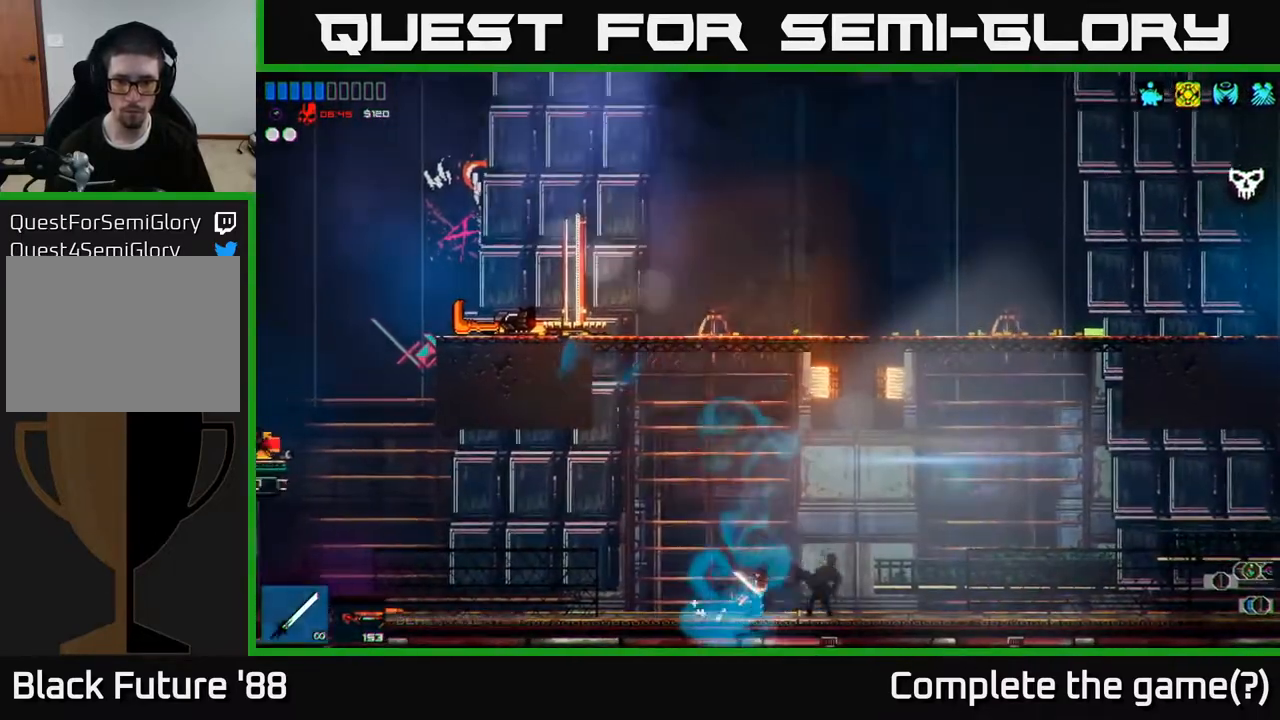
{"buttons": [], "left_stick": "left", "right_stick": "left", "events": [[100, "Y", "up"], [167, "left_stick", "left"], [250, "right_stick", "left"]]}
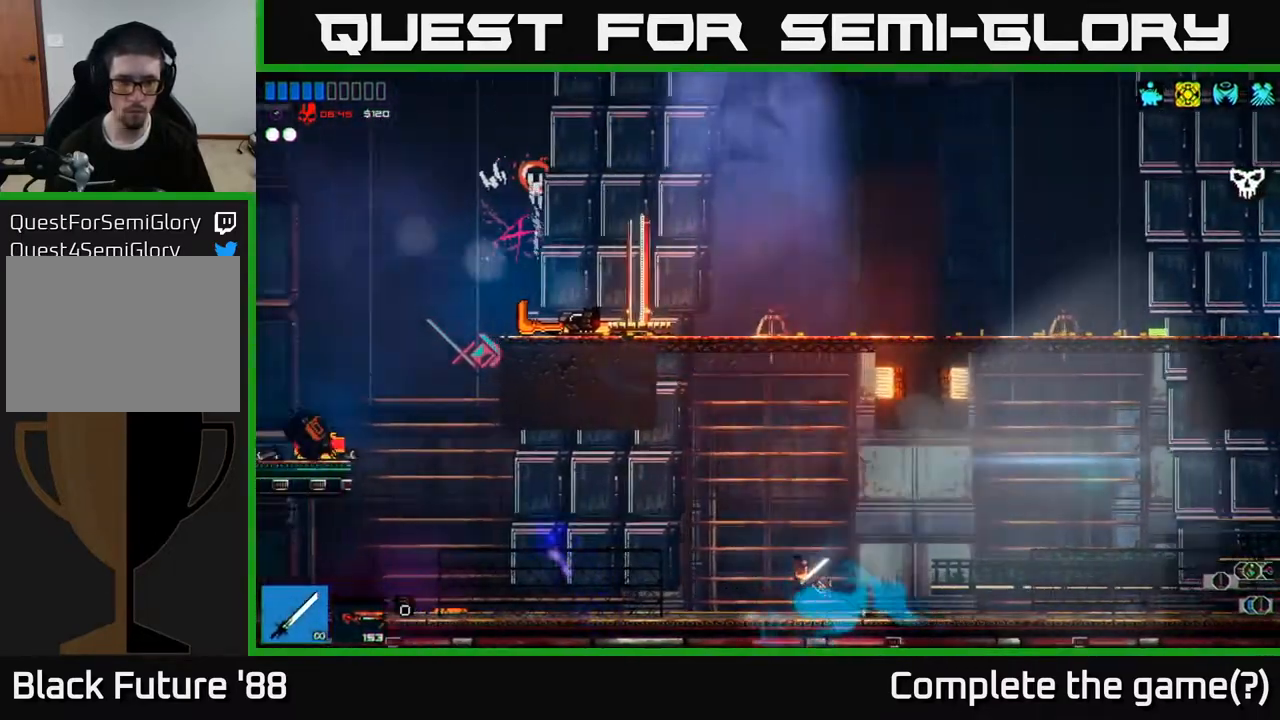
{"buttons": [], "left_stick": "left", "right_stick": "left", "events": []}
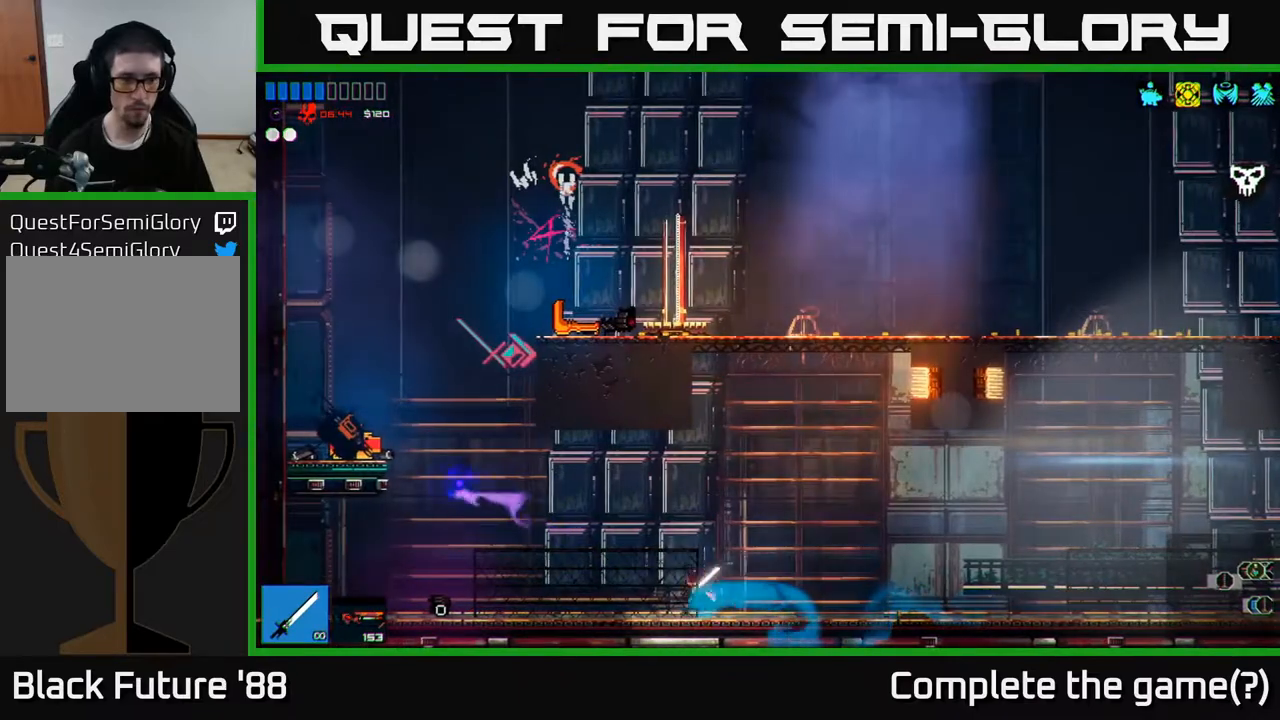
{"buttons": [], "left_stick": "right", "right_stick": "up-right", "events": [[250, "left_stick", "right"], [250, "right_stick", "up-right"]]}
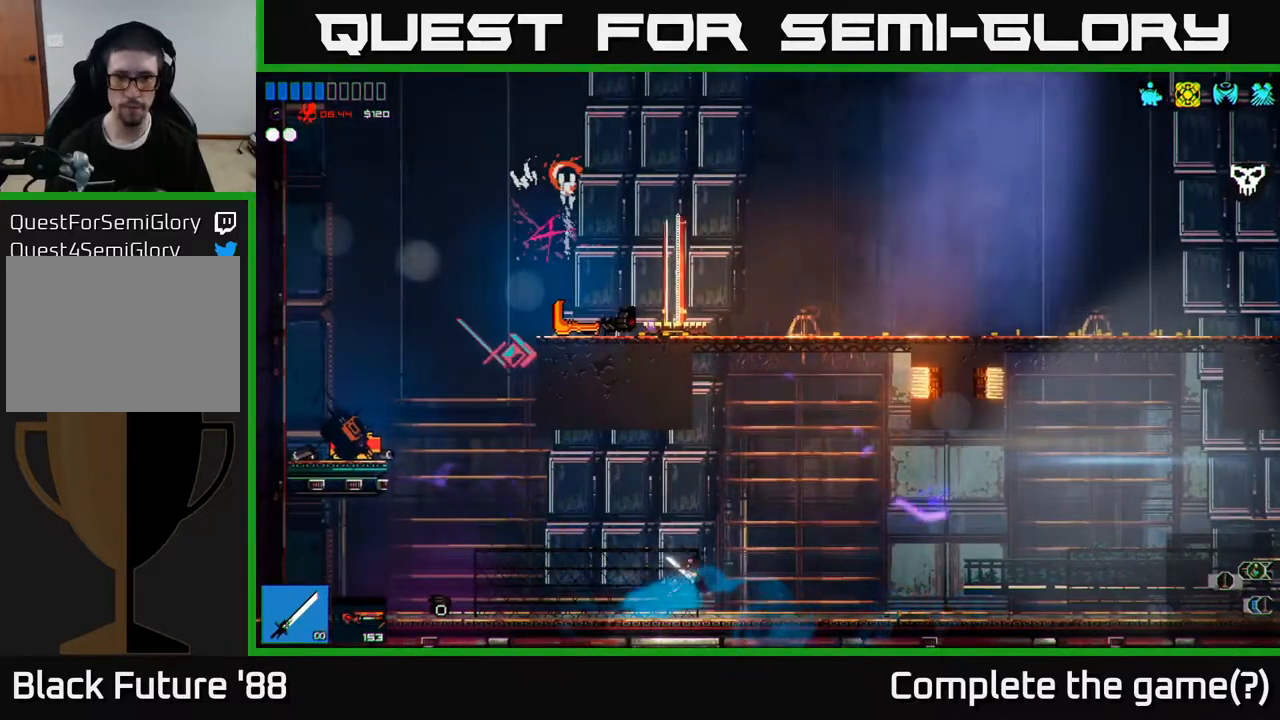
{"buttons": ["A"], "left_stick": "up-right", "right_stick": "up-right", "events": [[33, "A", "down"], [283, "A", "up"], [333, "left_stick", "up-right"], [383, "A", "down"]]}
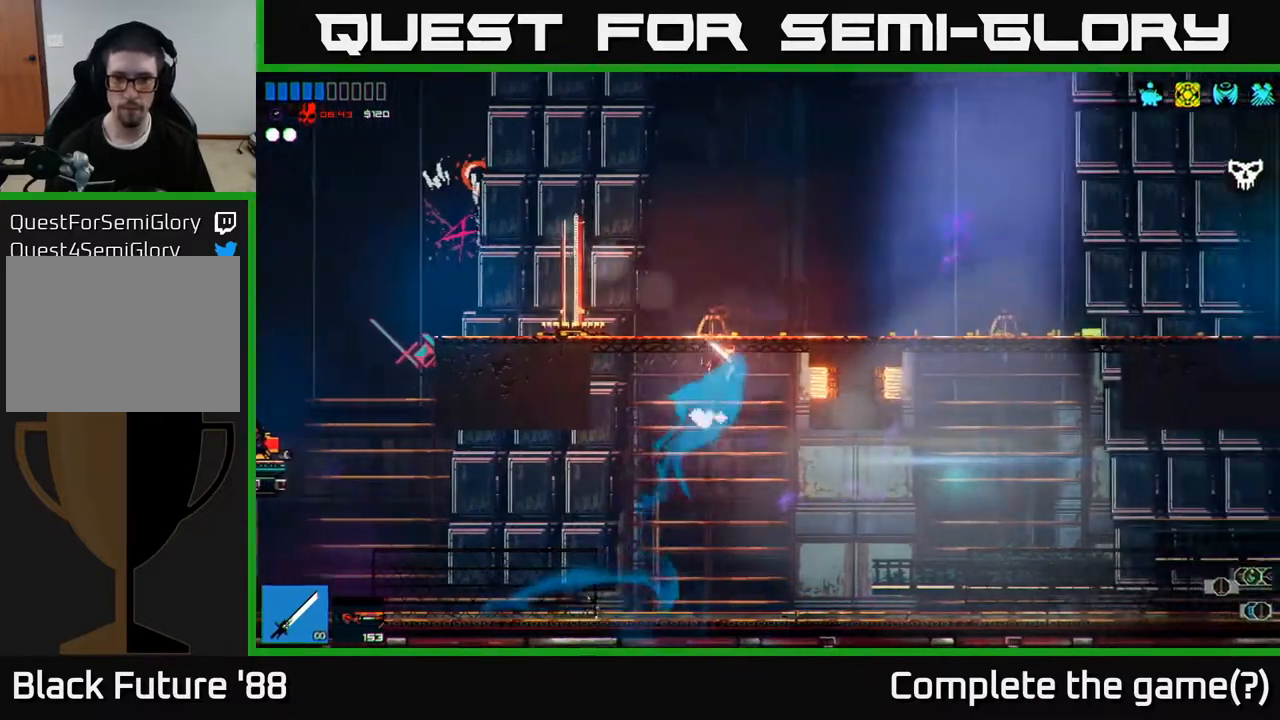
{"buttons": [], "left_stick": "left", "right_stick": "center", "events": [[100, "A", "up"], [217, "left_stick", "left"], [433, "right_stick", "center"]]}
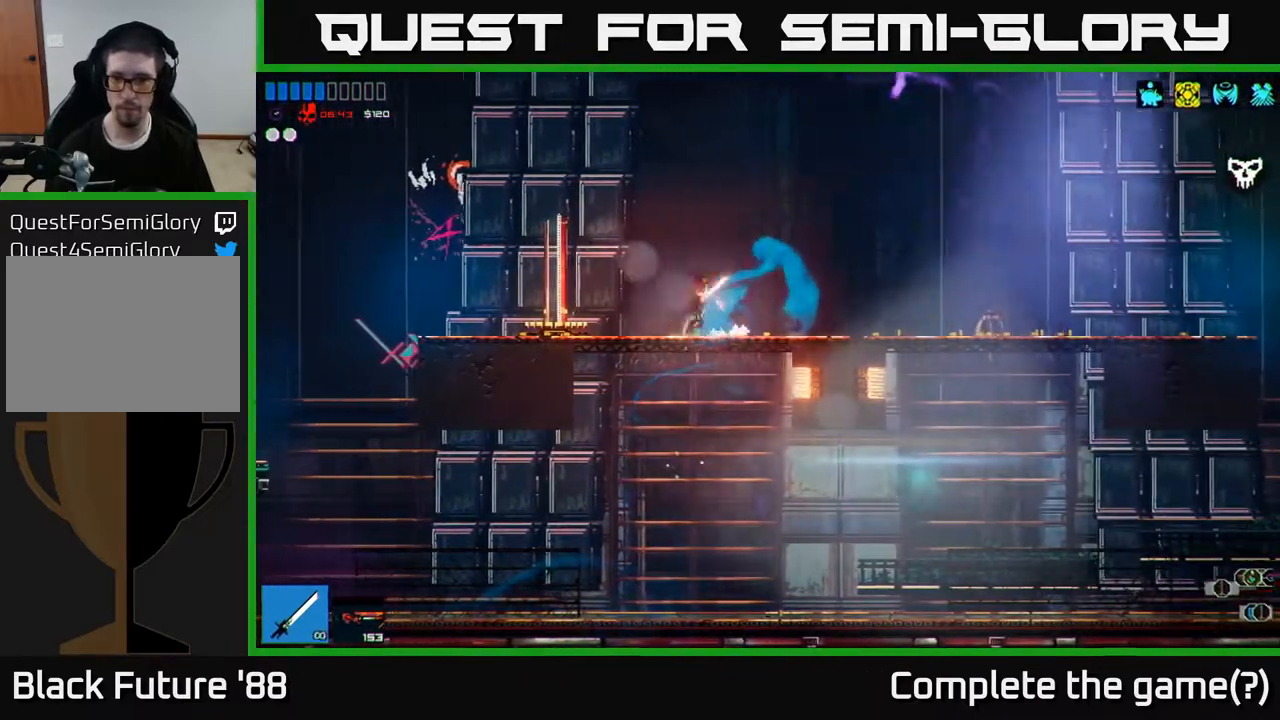
{"buttons": [], "left_stick": "center", "right_stick": "center", "events": [[267, "Y", "down"], [333, "Y", "up"], [333, "left_stick", "center"]]}
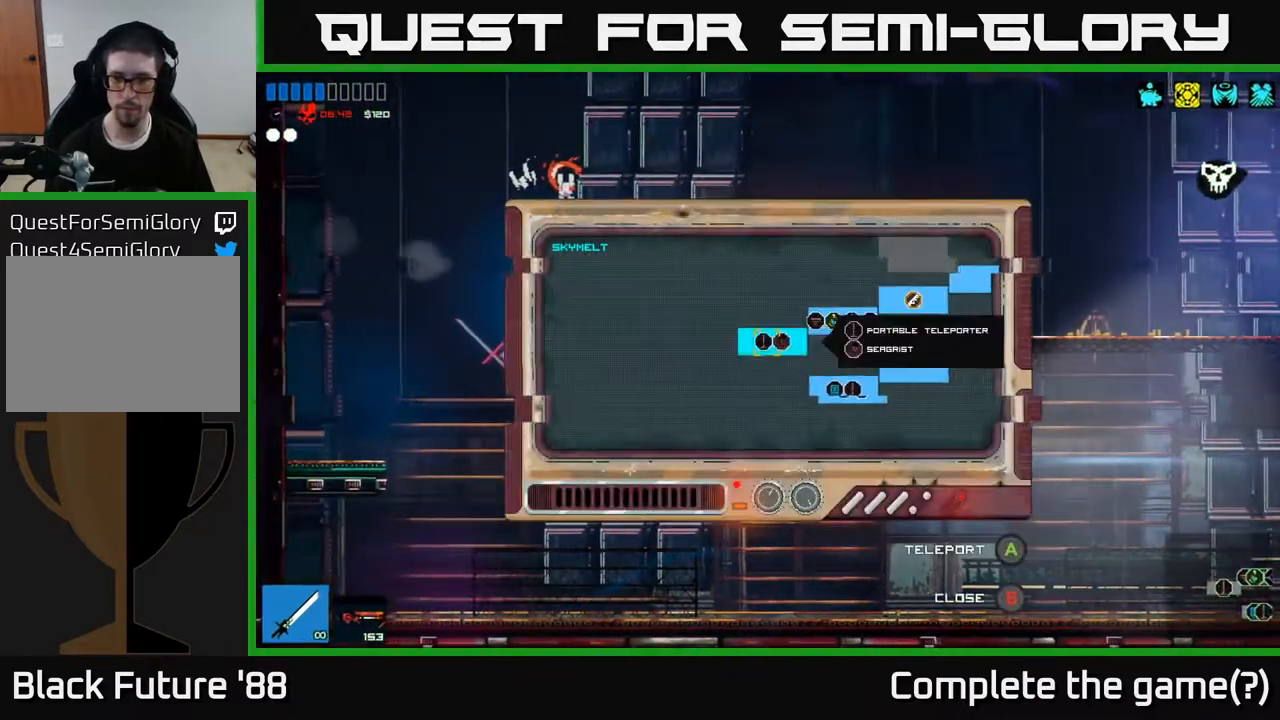
{"buttons": [], "left_stick": "right", "right_stick": "center", "events": [[17, "left_stick", "right"], [117, "left_stick", "up-right"], [500, "left_stick", "right"]]}
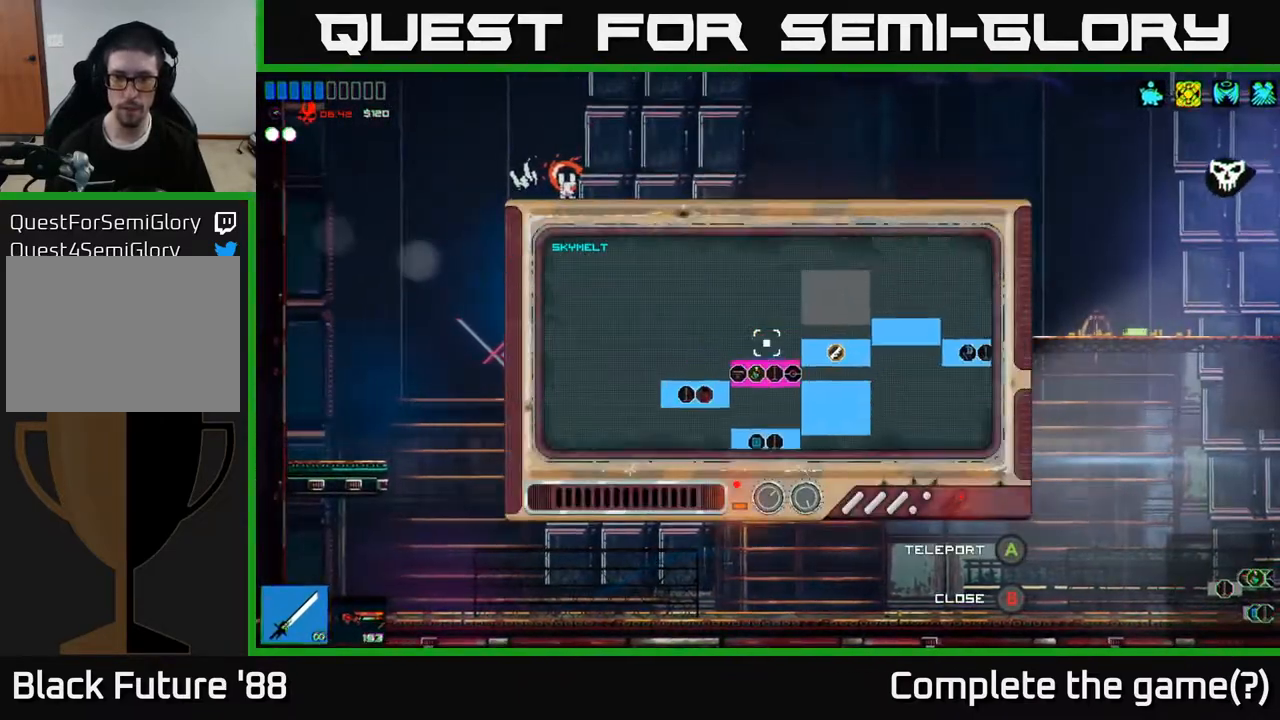
{"buttons": [], "left_stick": "up", "right_stick": "center", "events": [[500, "left_stick", "up"]]}
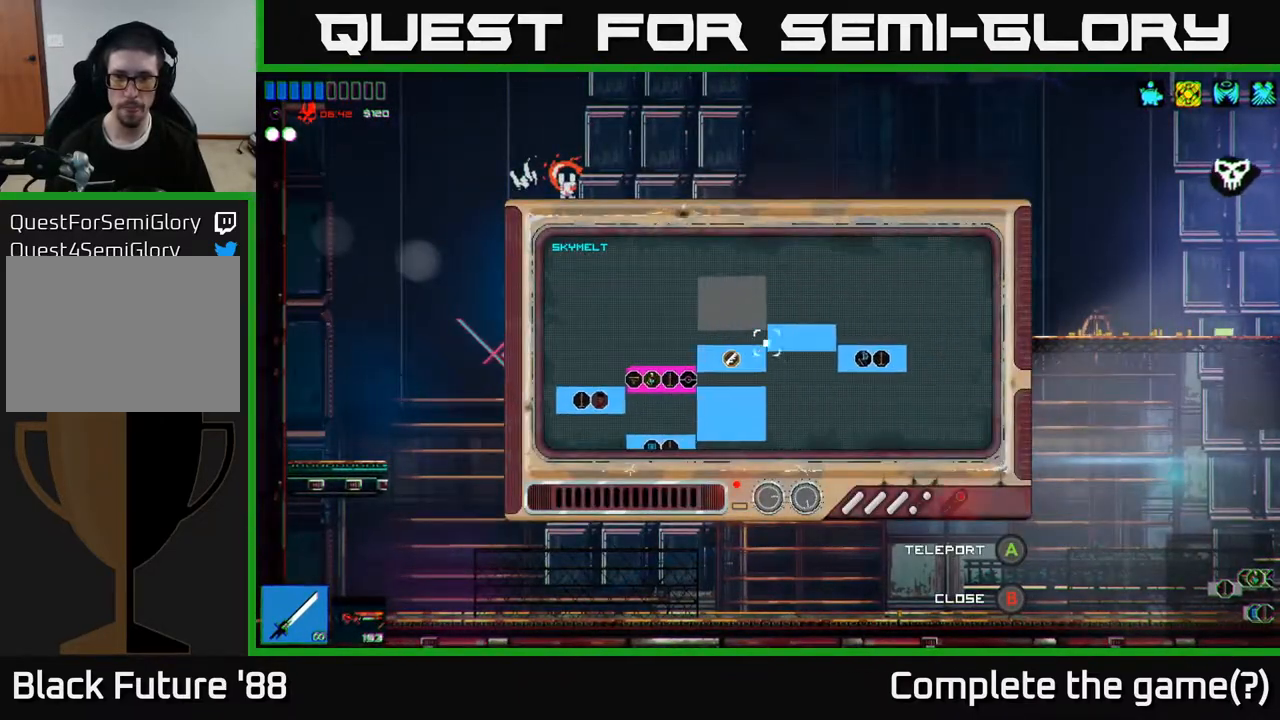
{"buttons": [], "left_stick": "center", "right_stick": "center", "events": [[67, "A", "down"], [117, "left_stick", "center"], [133, "A", "up"]]}
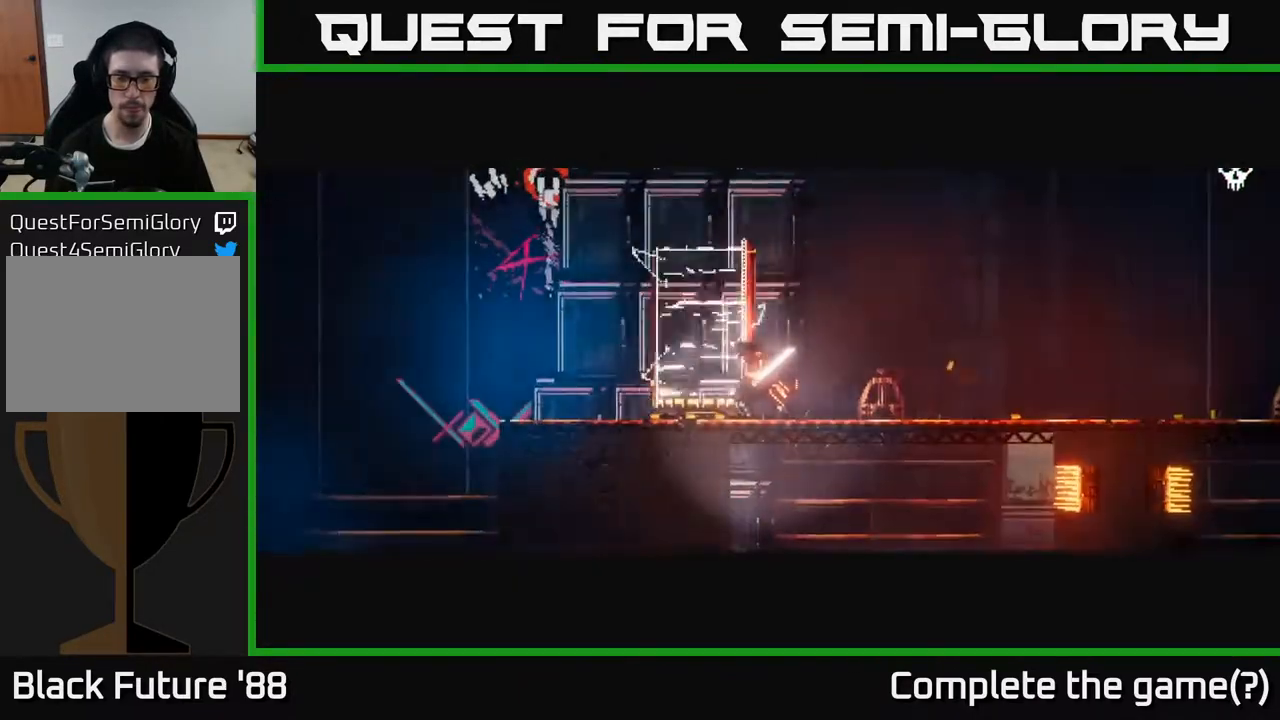
{"buttons": [], "left_stick": "left", "right_stick": "up-left", "events": [[133, "right_stick", "up-left"], [250, "left_stick", "left"]]}
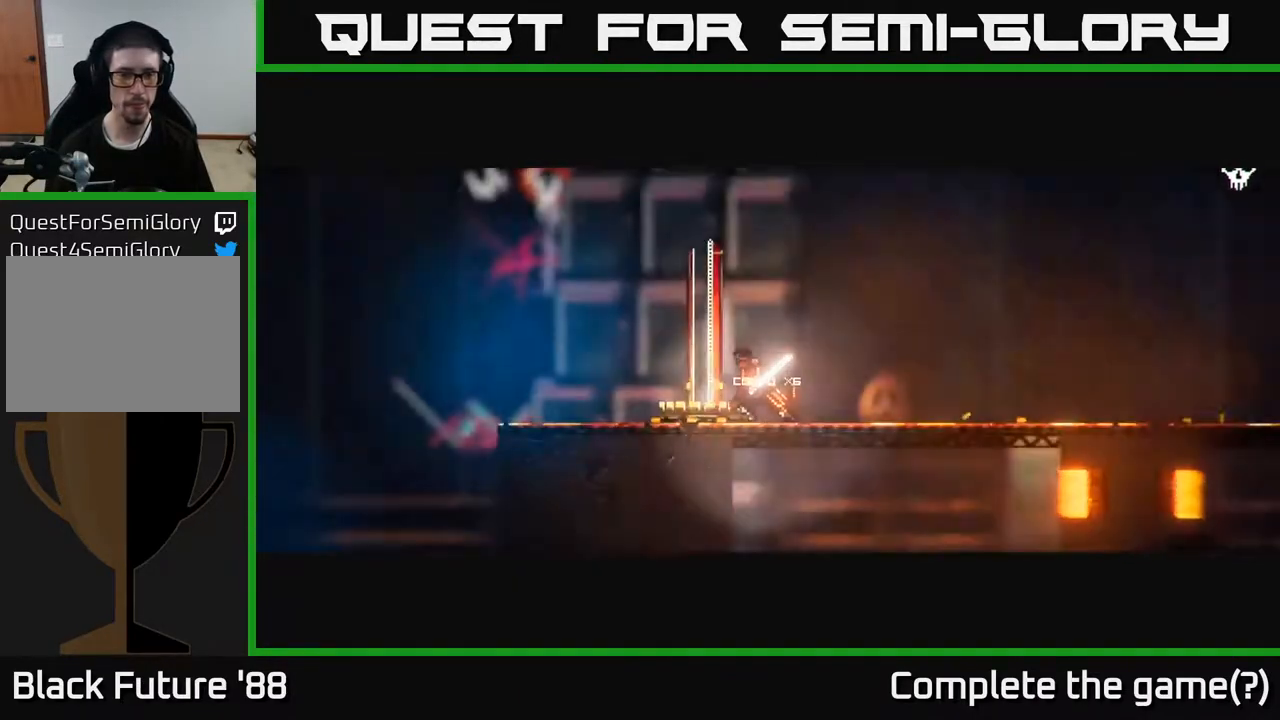
{"buttons": [], "left_stick": "center", "right_stick": "up-left", "events": [[100, "left_stick", "center"]]}
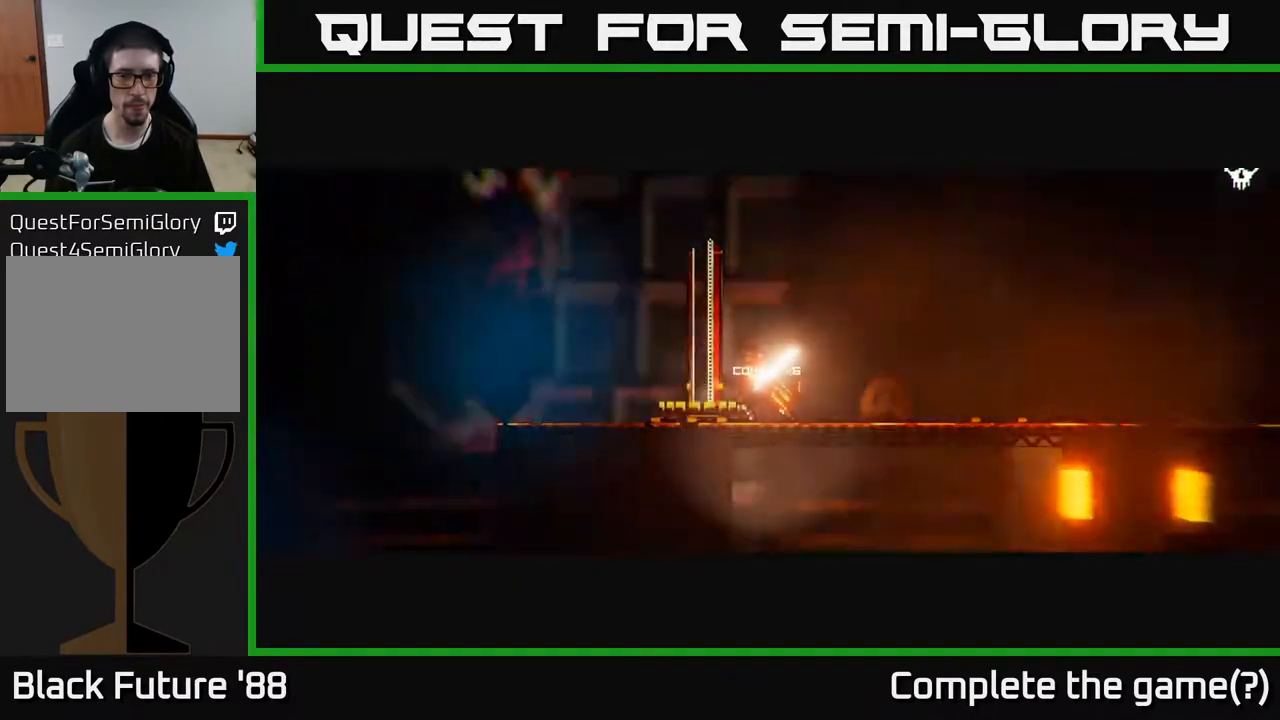
{"buttons": [], "left_stick": "center", "right_stick": "up-left", "events": []}
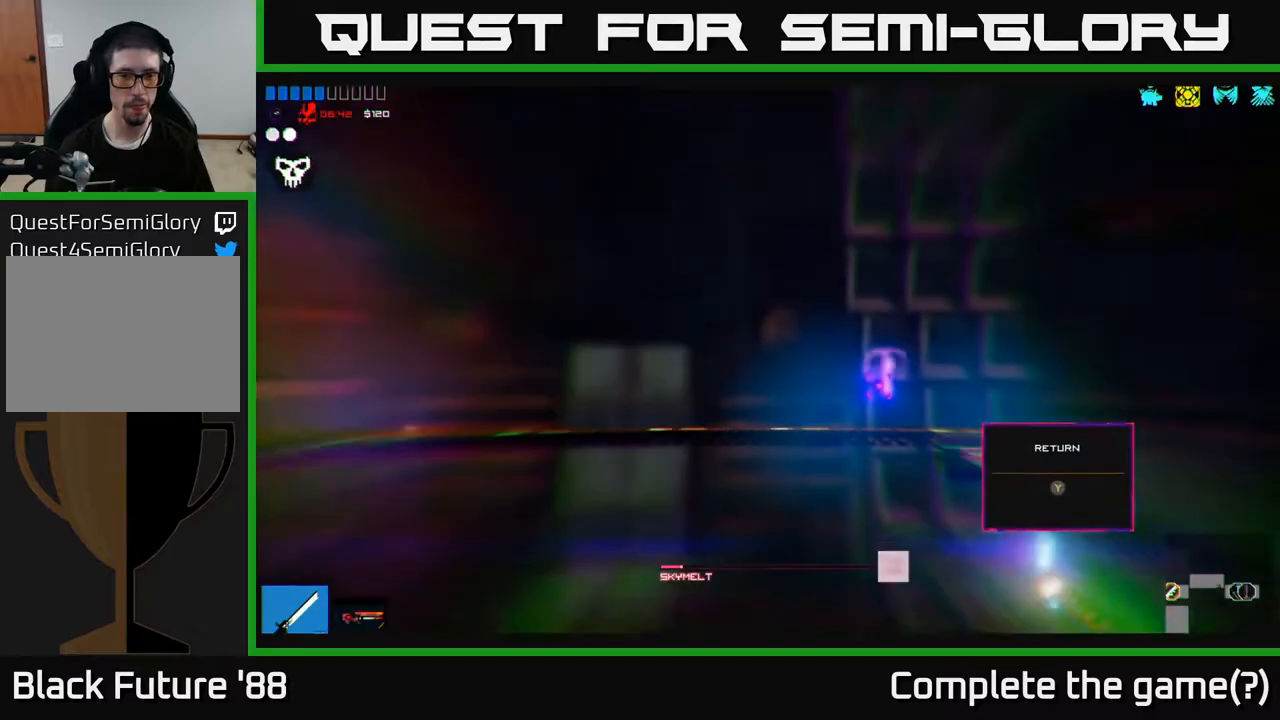
{"buttons": [], "left_stick": "left", "right_stick": "up-left", "events": [[100, "left_stick", "left"]]}
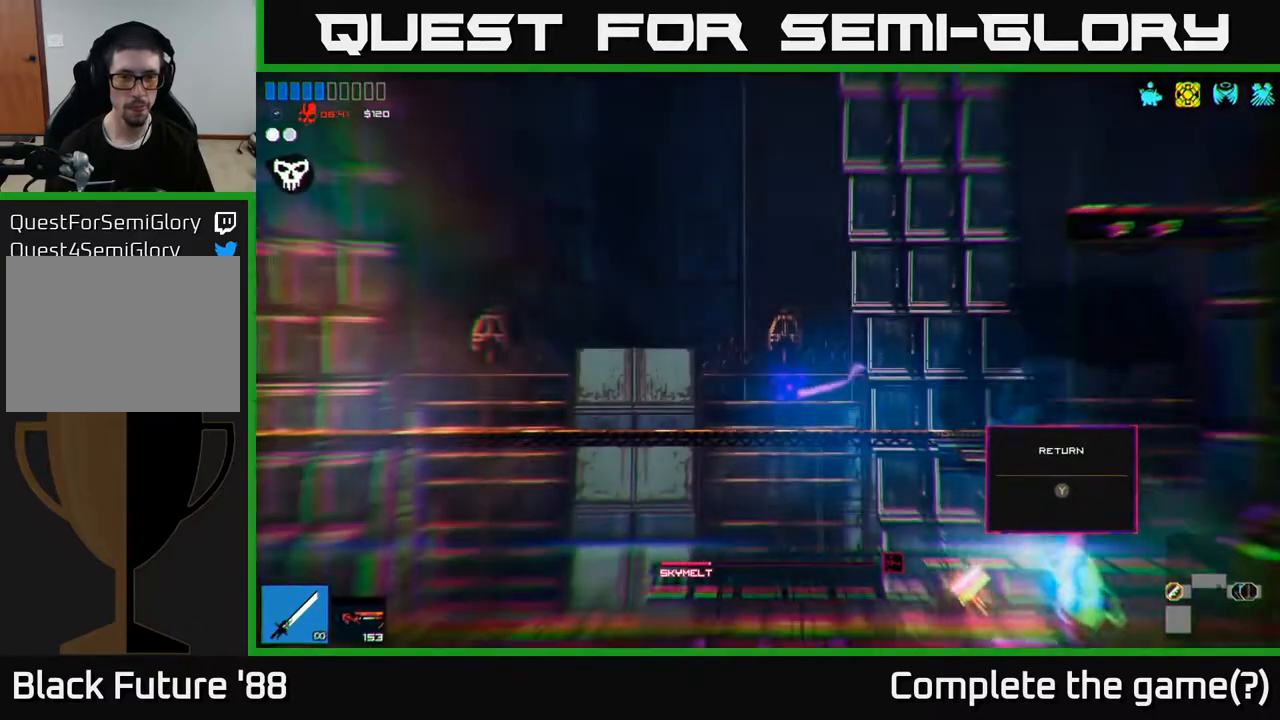
{"buttons": [], "left_stick": "left", "right_stick": "up-left", "events": []}
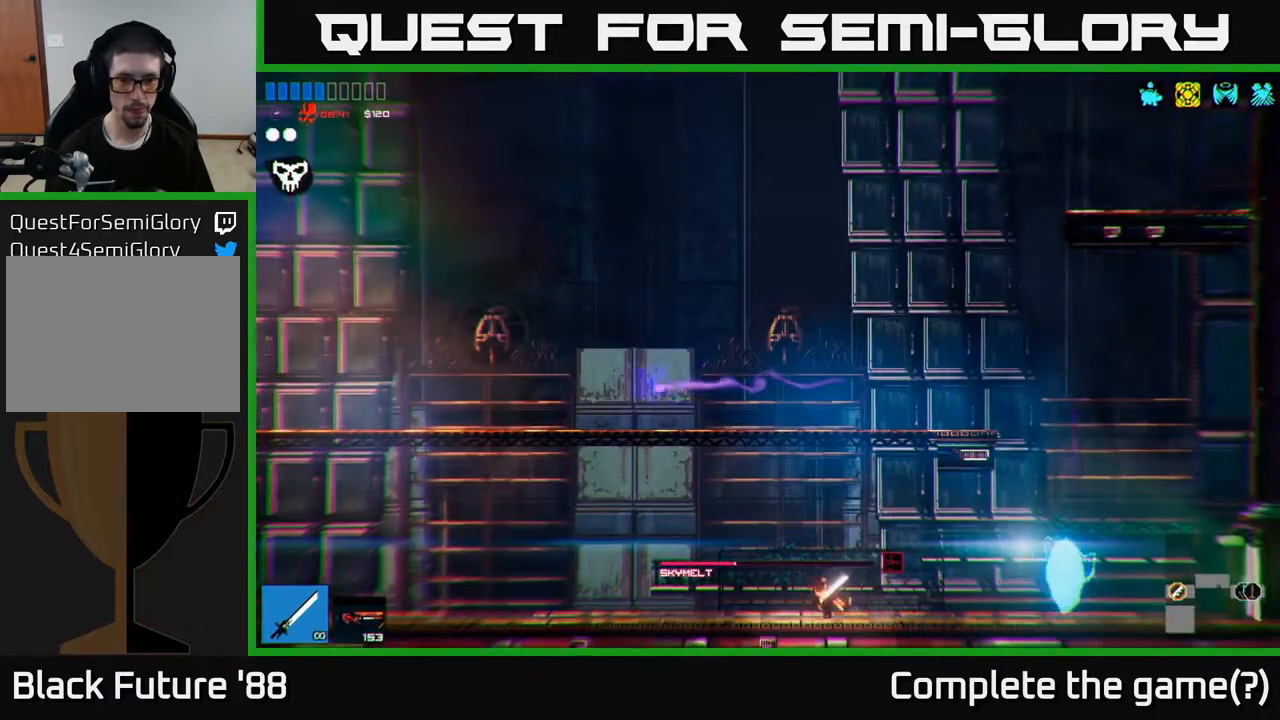
{"buttons": [], "left_stick": "left", "right_stick": "up-left", "events": []}
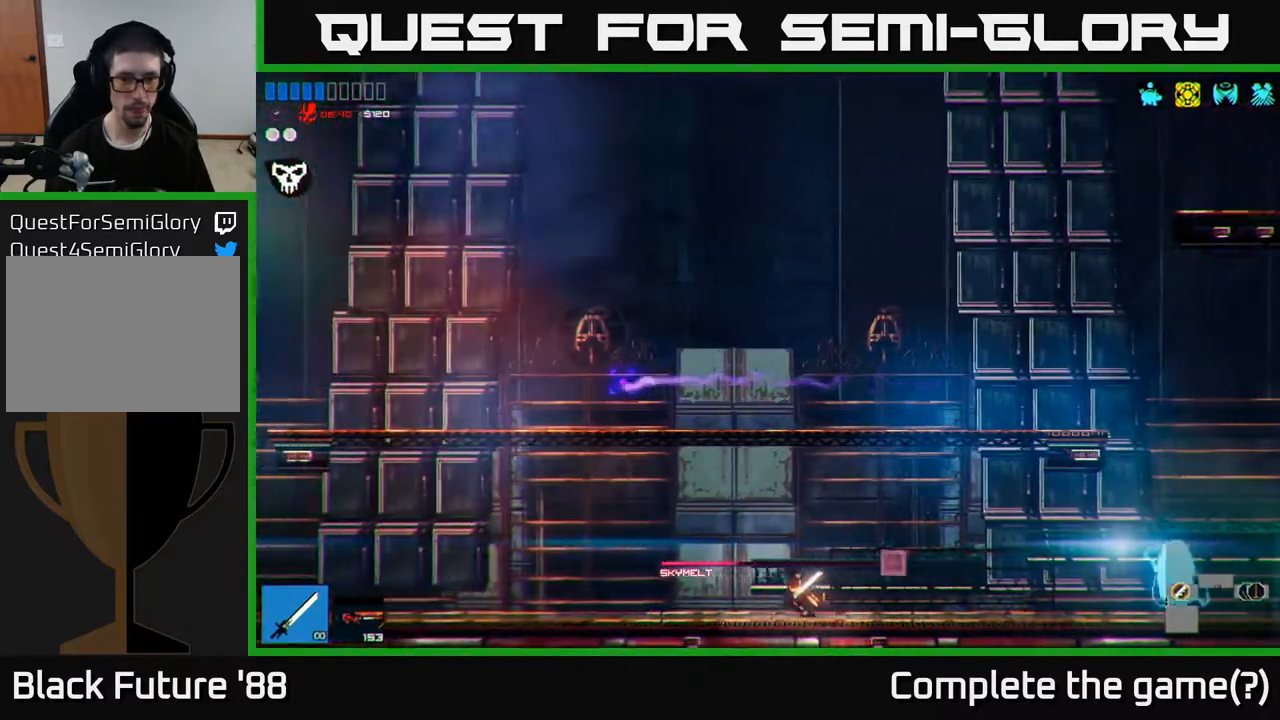
{"buttons": [], "left_stick": "left", "right_stick": "up-left", "events": [[17, "A", "down"], [167, "A", "up"], [217, "A", "down"], [333, "A", "up"]]}
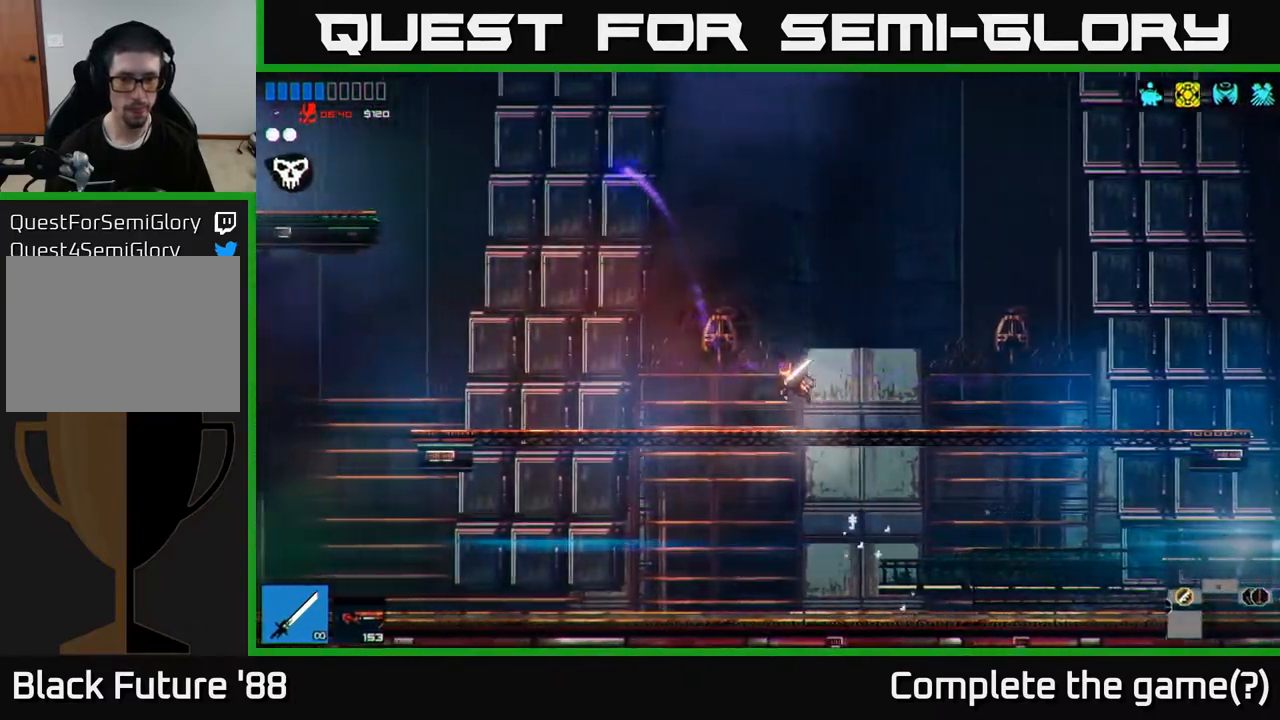
{"buttons": [], "left_stick": "left", "right_stick": "up-left", "events": []}
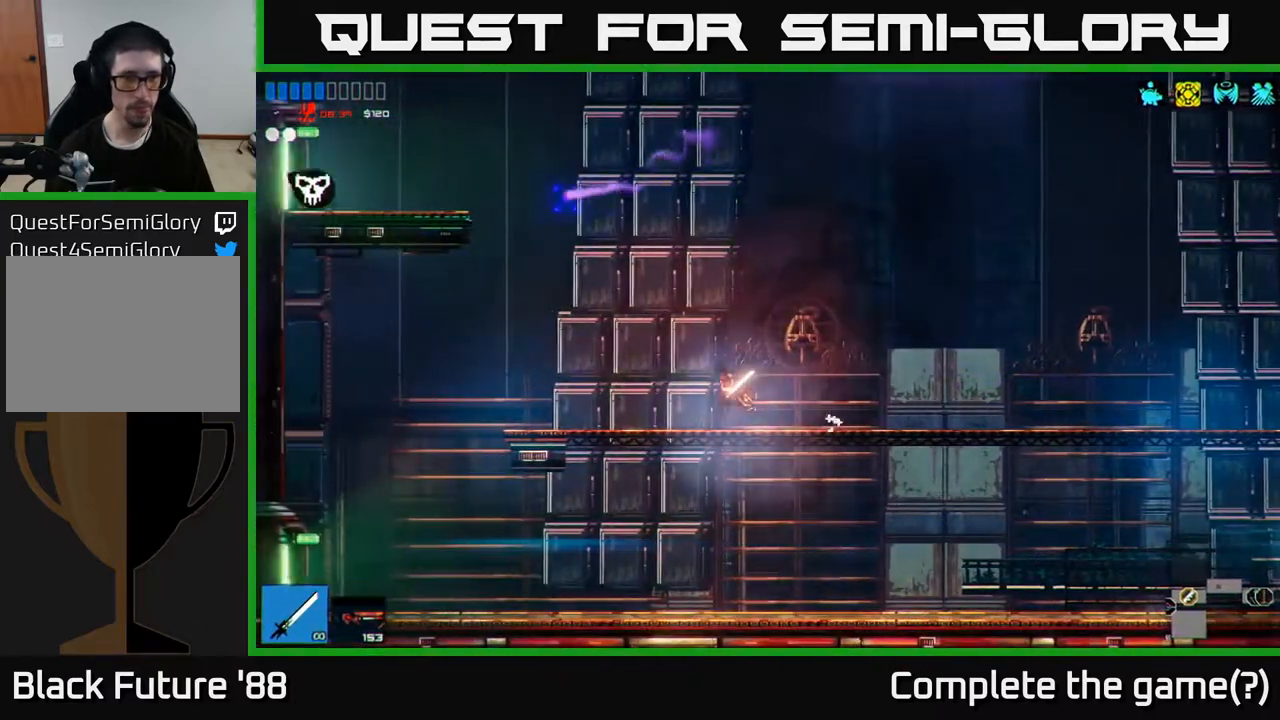
{"buttons": ["A"], "left_stick": "left", "right_stick": "left", "events": [[133, "right_stick", "left"], [167, "A", "down"], [333, "A", "up"], [433, "A", "down"]]}
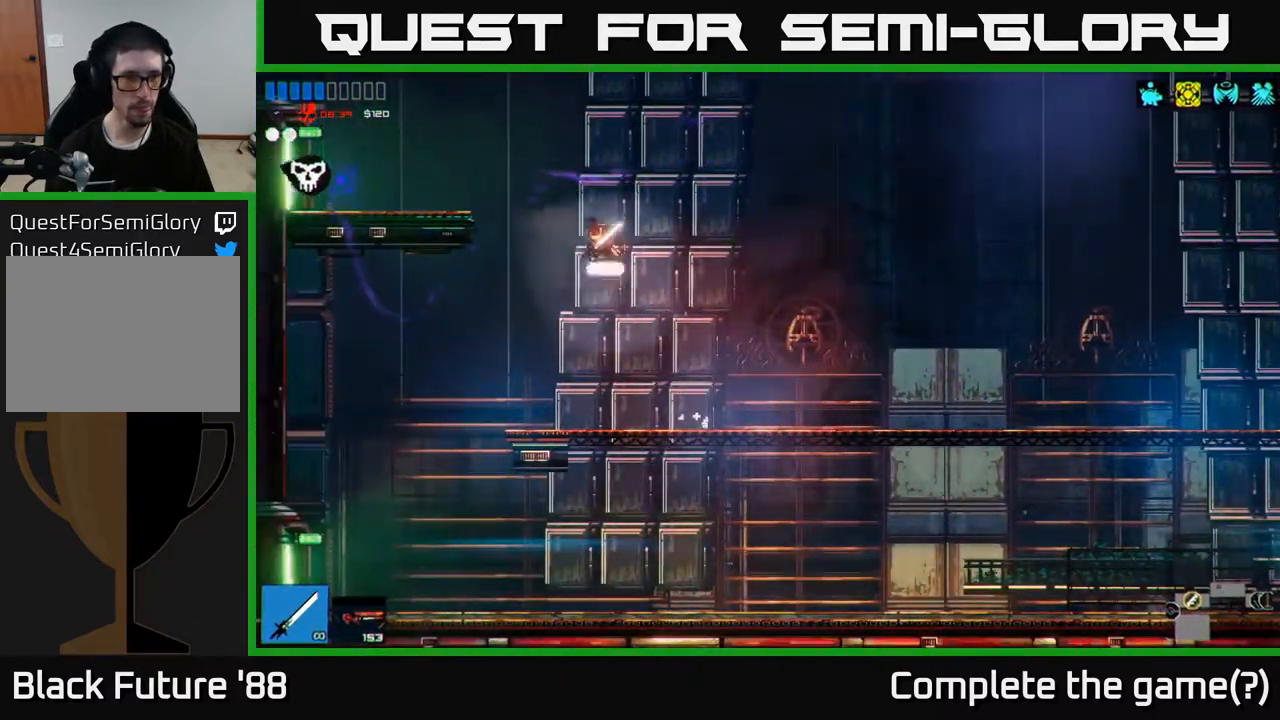
{"buttons": [], "left_stick": "left", "right_stick": "left", "events": [[67, "A", "up"], [150, "L1", "down"], [217, "L1", "up"]]}
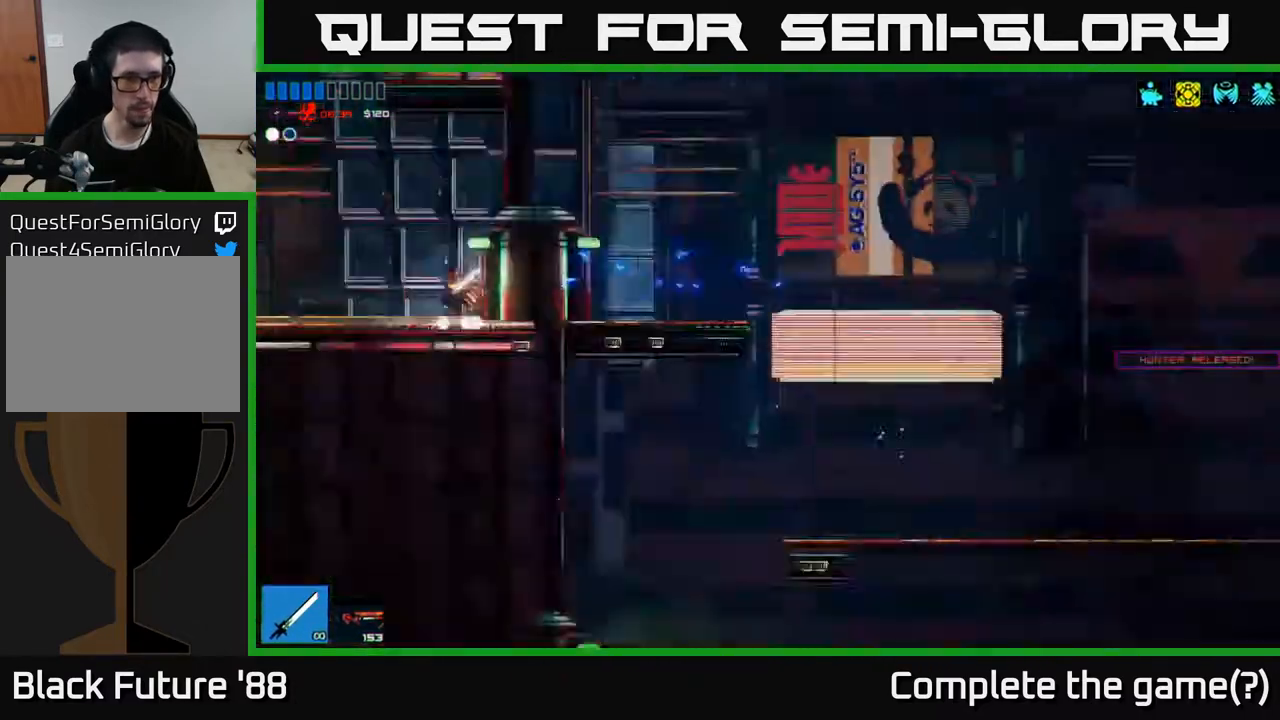
{"buttons": [], "left_stick": "left", "right_stick": "up-left", "events": [[133, "right_stick", "up-left"], [217, "left_stick", "center"], [367, "left_stick", "left"]]}
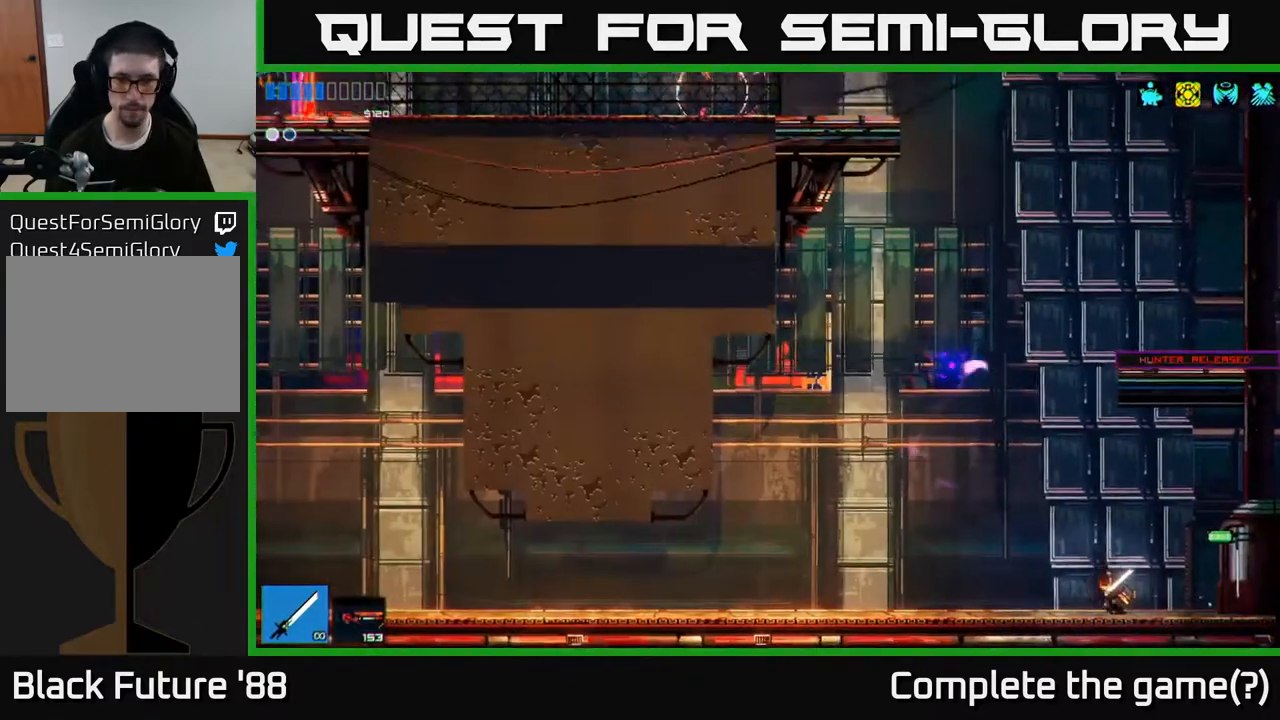
{"buttons": [], "left_stick": "left", "right_stick": "up-left", "events": [[283, "A", "down"], [483, "A", "up"]]}
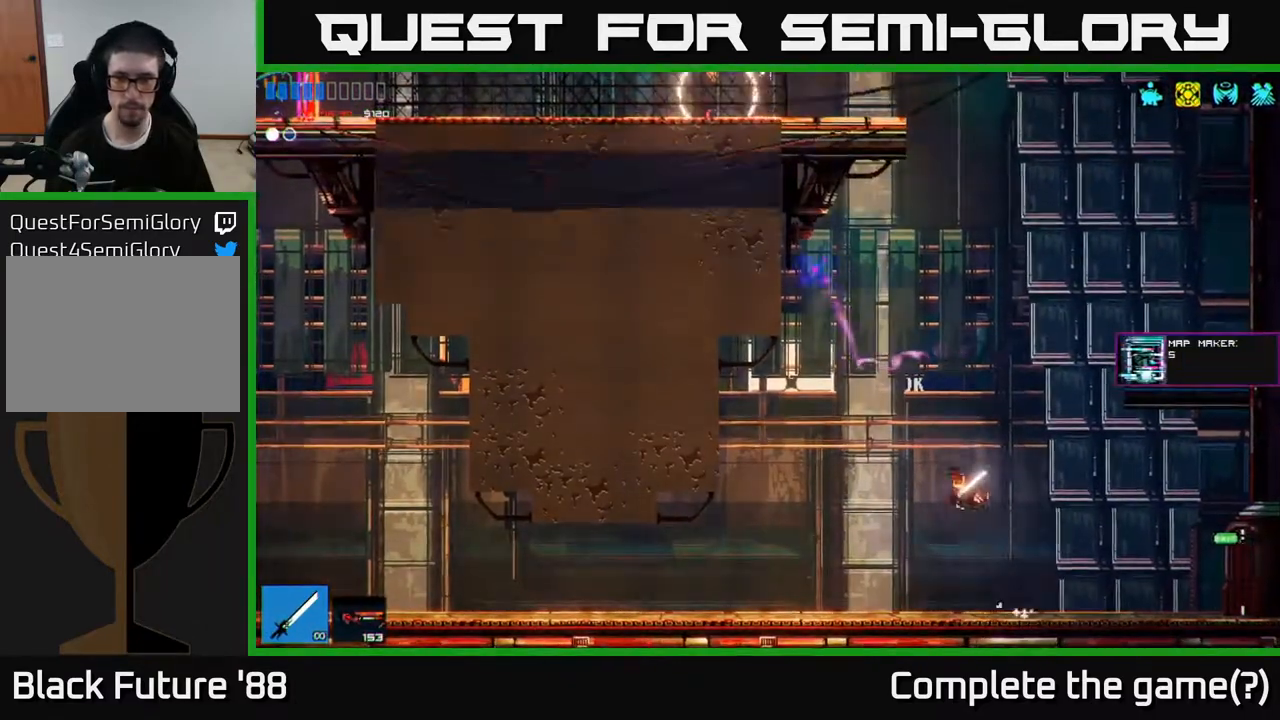
{"buttons": [], "left_stick": "right", "right_stick": "up-left", "events": [[17, "left_stick", "right"], [83, "A", "down"], [467, "A", "up"]]}